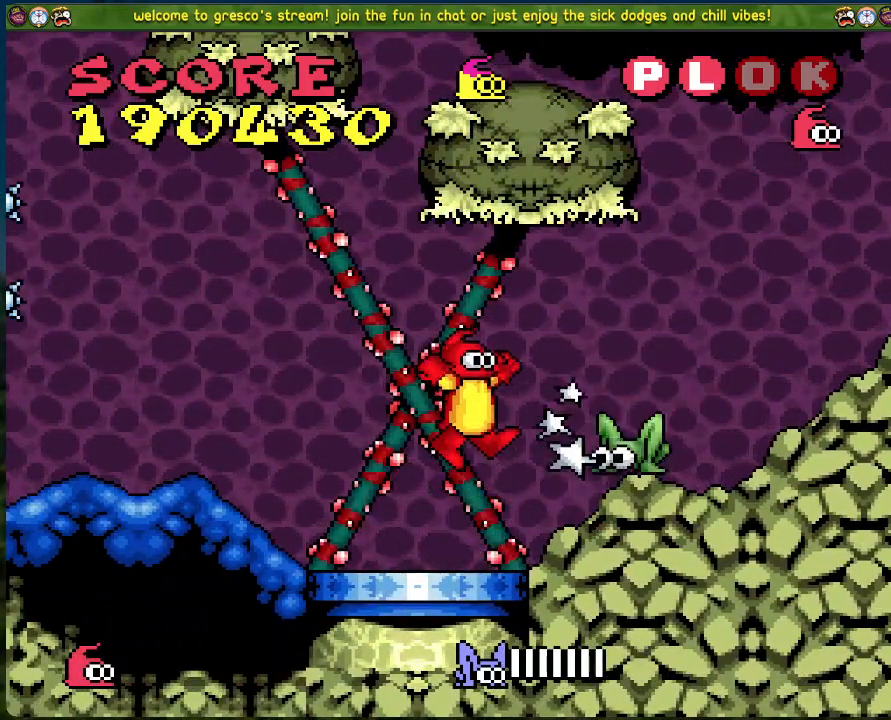
Gameplay with a controller (Xbox layout); each line is a JSON object with the inputs held at the frame after it. "events" lists button and stick changes between this image and that frame as [ms after this image, input, new state], when the widget could be followed in between. Not read: right_stick.
{"buttons": ["DPAD_LEFT"], "left_stick": "center", "events": []}
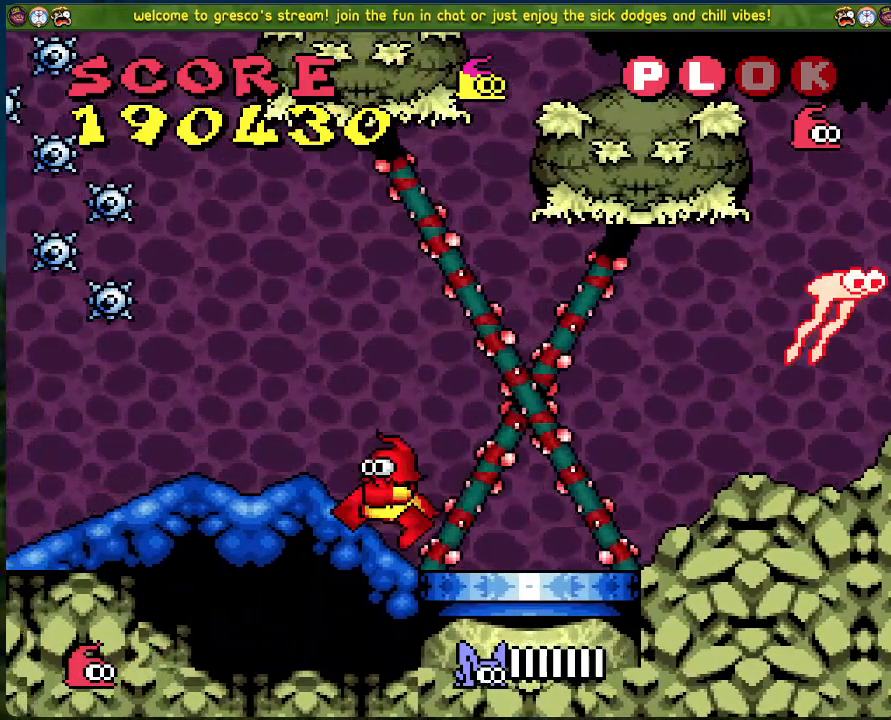
{"buttons": ["DPAD_RIGHT"], "left_stick": "center", "events": [[34, "DPAD_LEFT", "up"], [100, "DPAD_RIGHT", "down"]]}
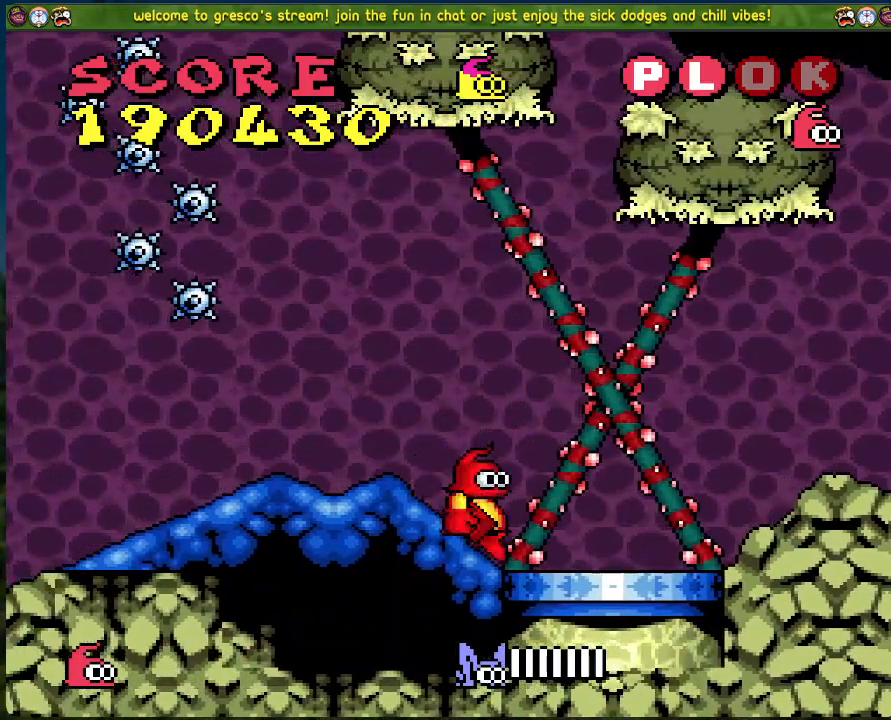
{"buttons": ["DPAD_LEFT"], "left_stick": "center", "events": [[250, "DPAD_RIGHT", "up"], [367, "DPAD_LEFT", "down"]]}
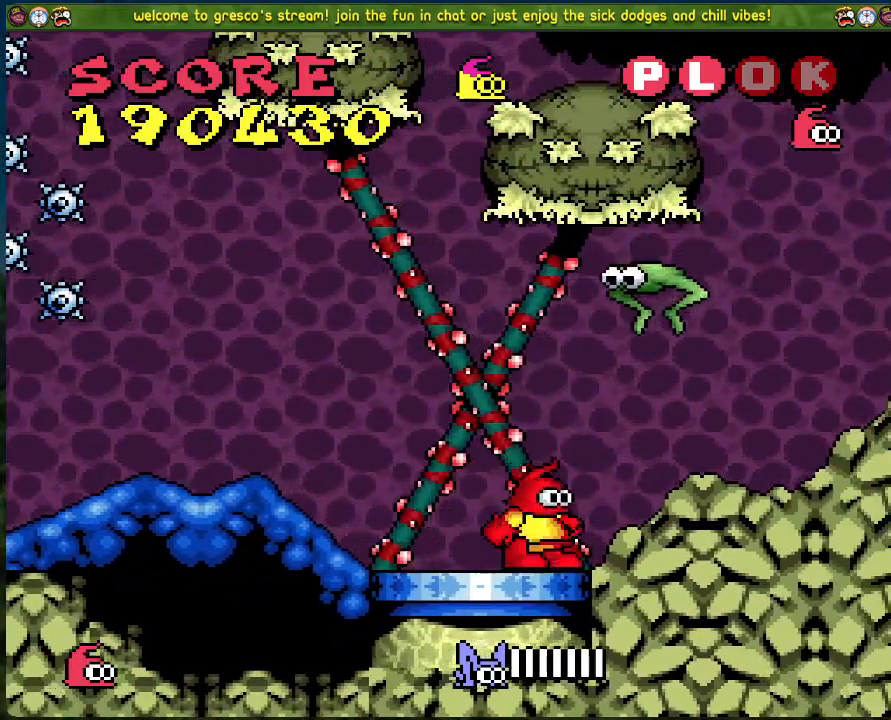
{"buttons": [], "left_stick": "center", "events": [[117, "A", "down"], [284, "A", "up"], [502, "DPAD_LEFT", "up"]]}
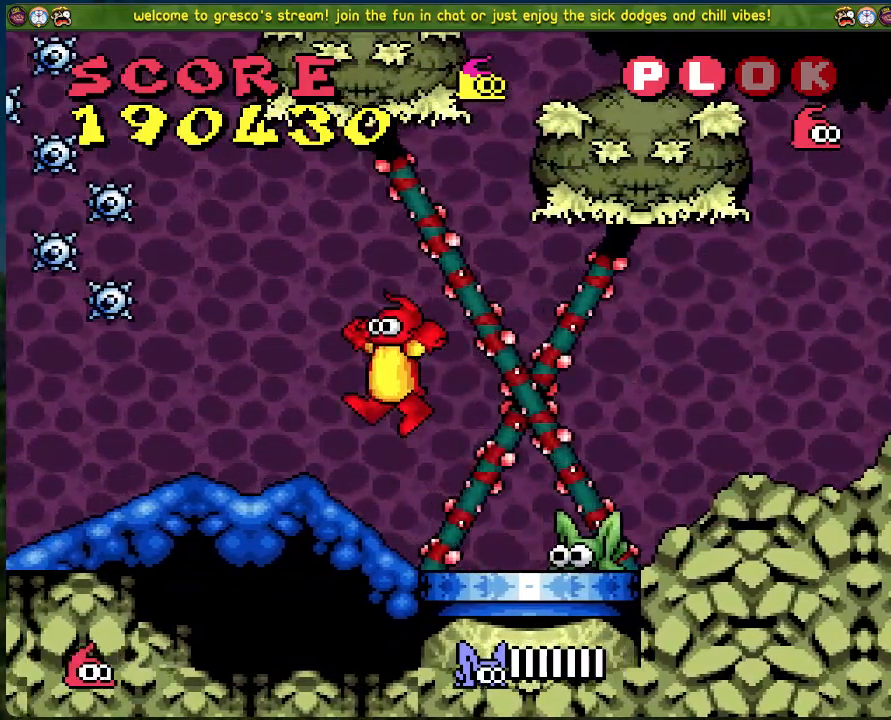
{"buttons": ["DPAD_LEFT"], "left_stick": "center", "events": [[33, "DPAD_RIGHT", "down"], [100, "X", "down"], [150, "DPAD_RIGHT", "up"], [234, "X", "up"], [300, "DPAD_LEFT", "down"]]}
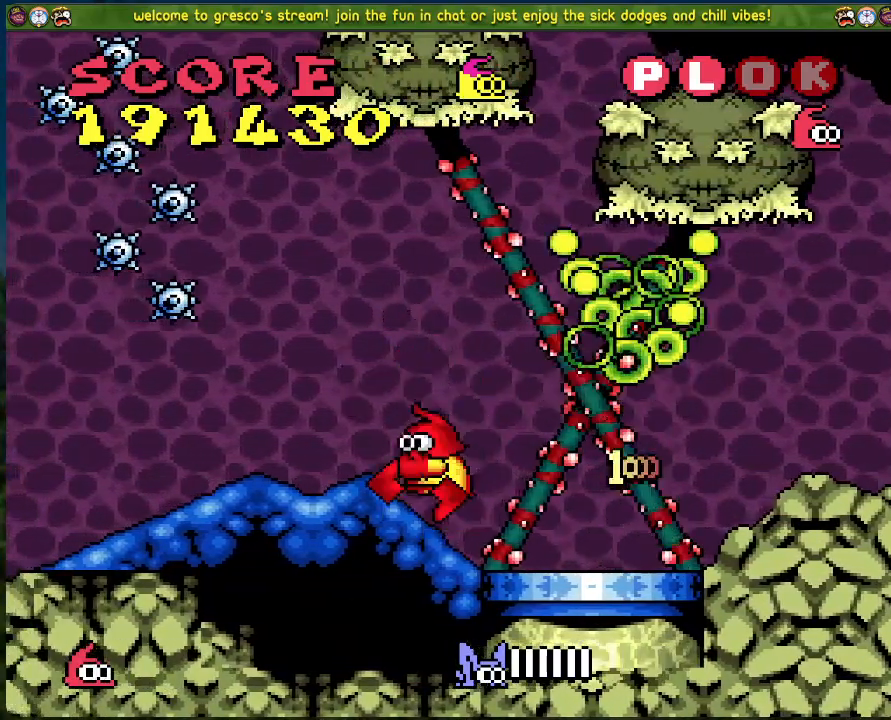
{"buttons": ["DPAD_RIGHT"], "left_stick": "center", "events": [[84, "DPAD_LEFT", "up"], [134, "DPAD_RIGHT", "down"]]}
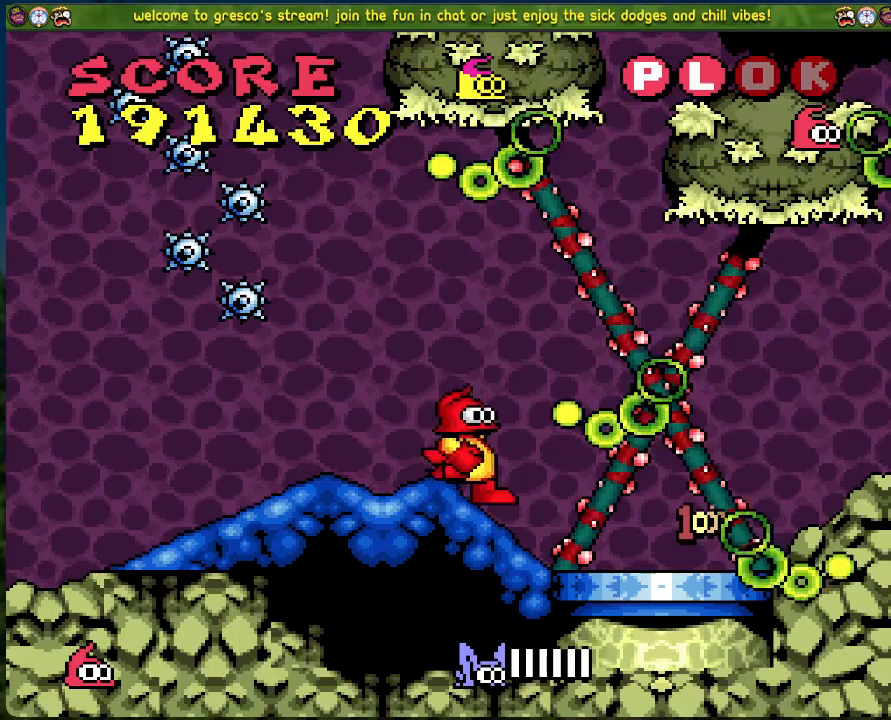
{"buttons": ["DPAD_RIGHT"], "left_stick": "center", "events": []}
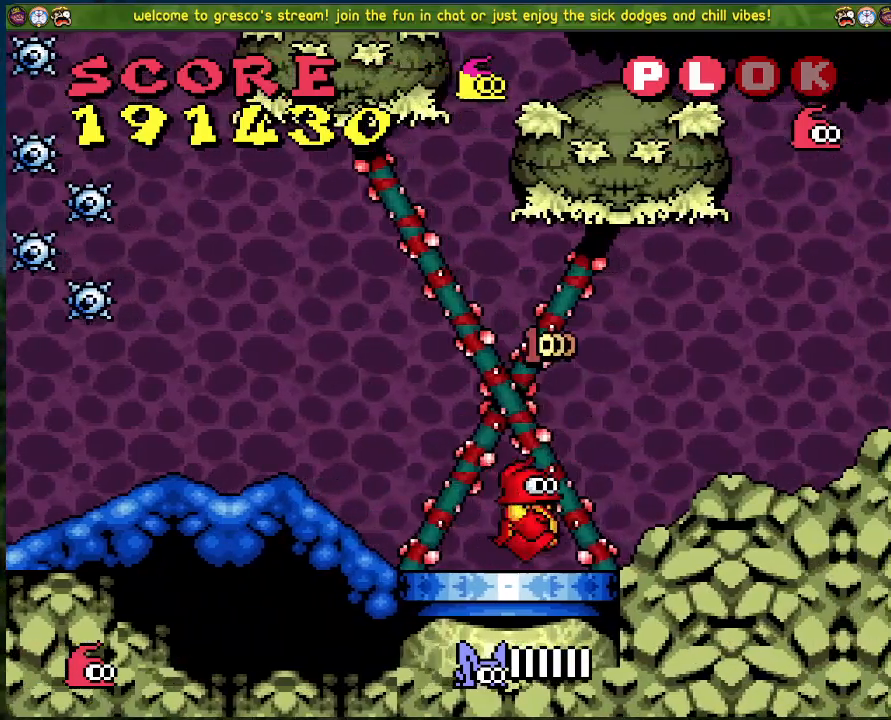
{"buttons": ["DPAD_RIGHT"], "left_stick": "center", "events": []}
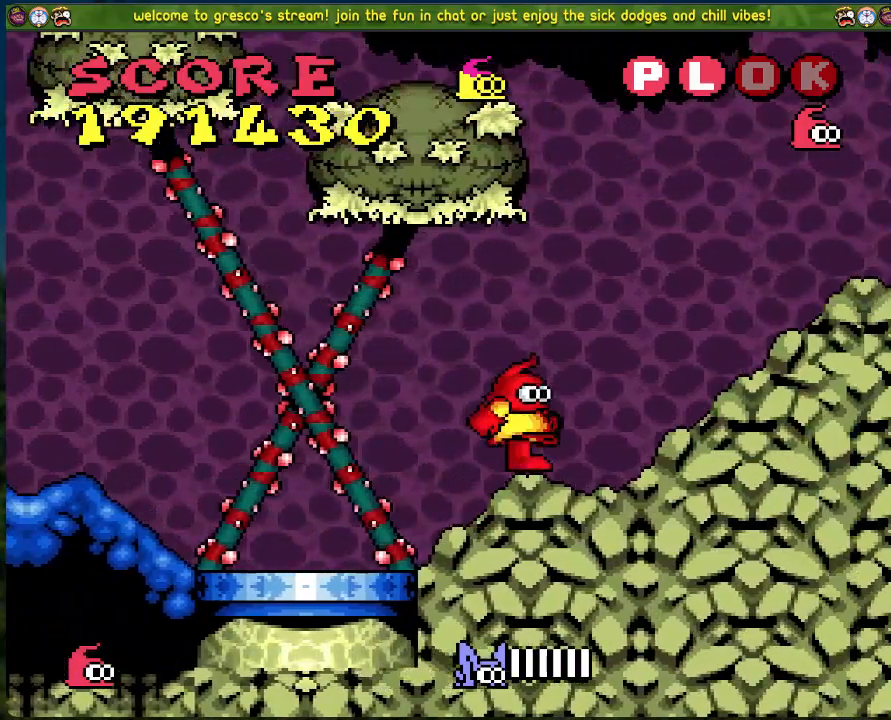
{"buttons": ["DPAD_RIGHT"], "left_stick": "center", "events": []}
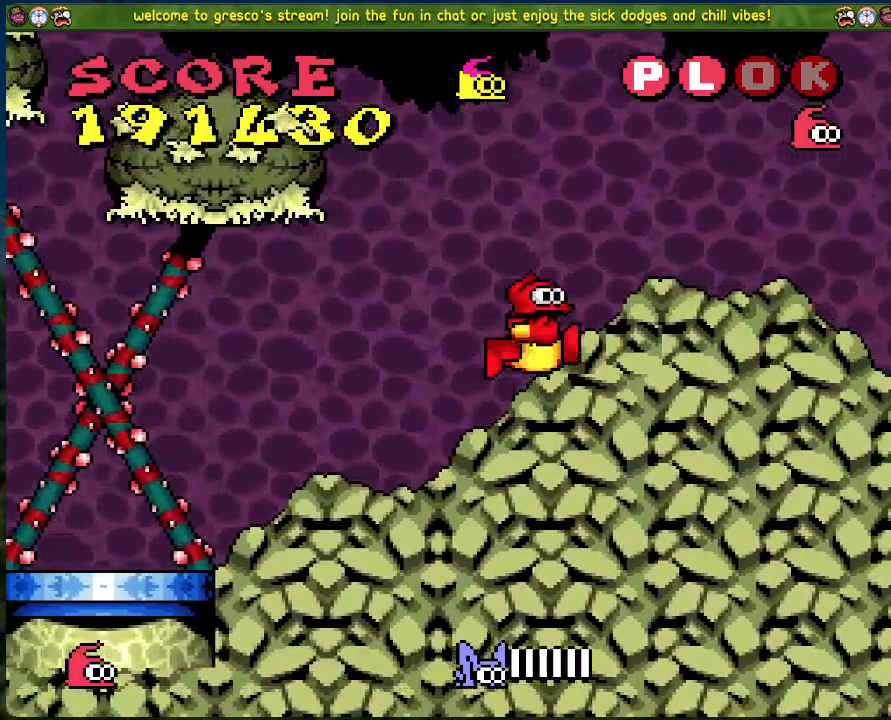
{"buttons": ["DPAD_RIGHT"], "left_stick": "center", "events": []}
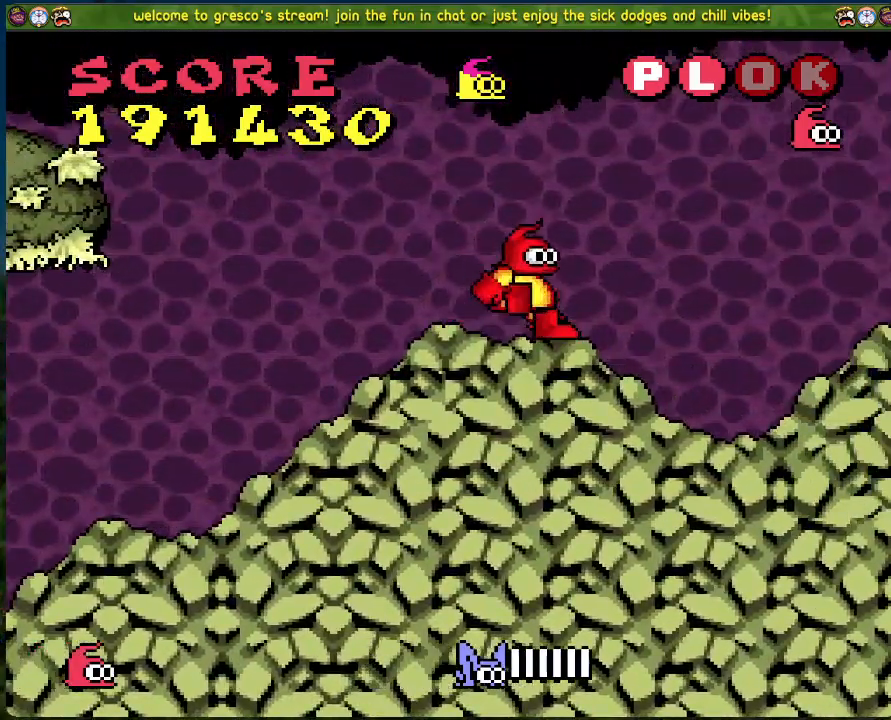
{"buttons": ["DPAD_RIGHT"], "left_stick": "center", "events": []}
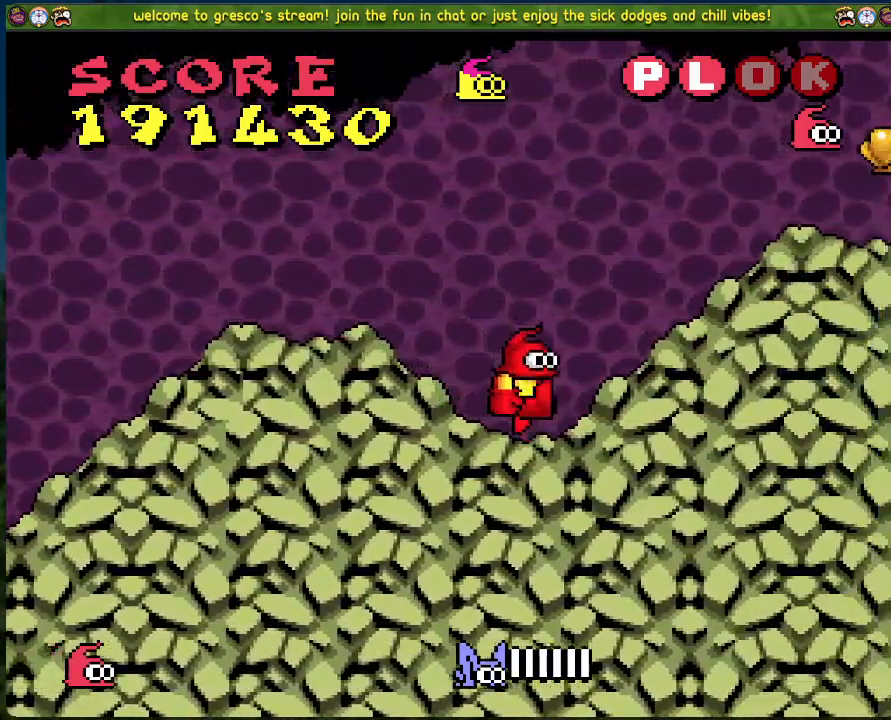
{"buttons": ["DPAD_RIGHT"], "left_stick": "center", "events": []}
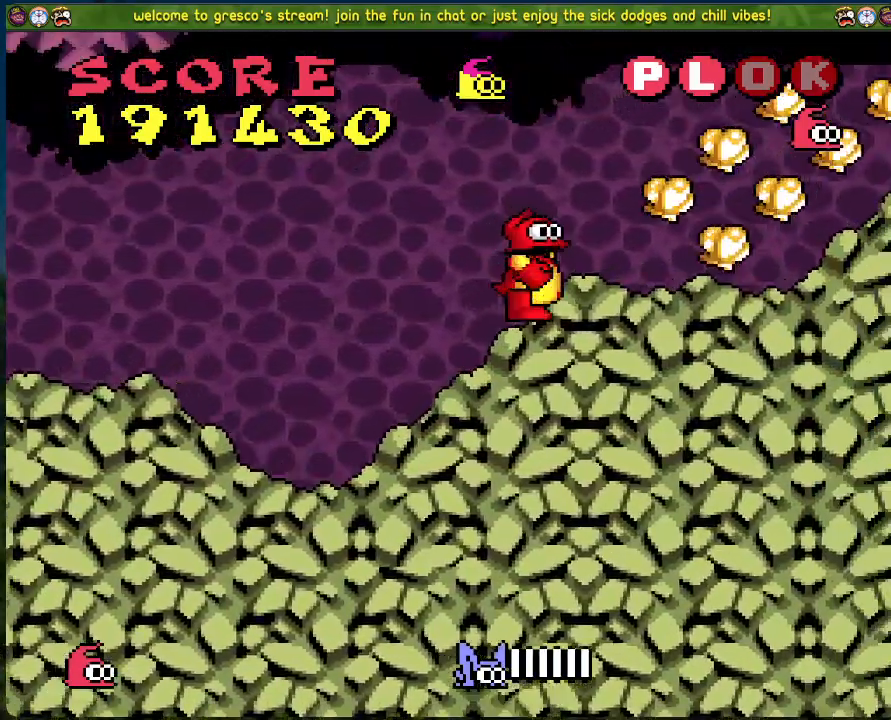
{"buttons": ["DPAD_RIGHT"], "left_stick": "center", "events": [[200, "A", "down"], [250, "A", "up"]]}
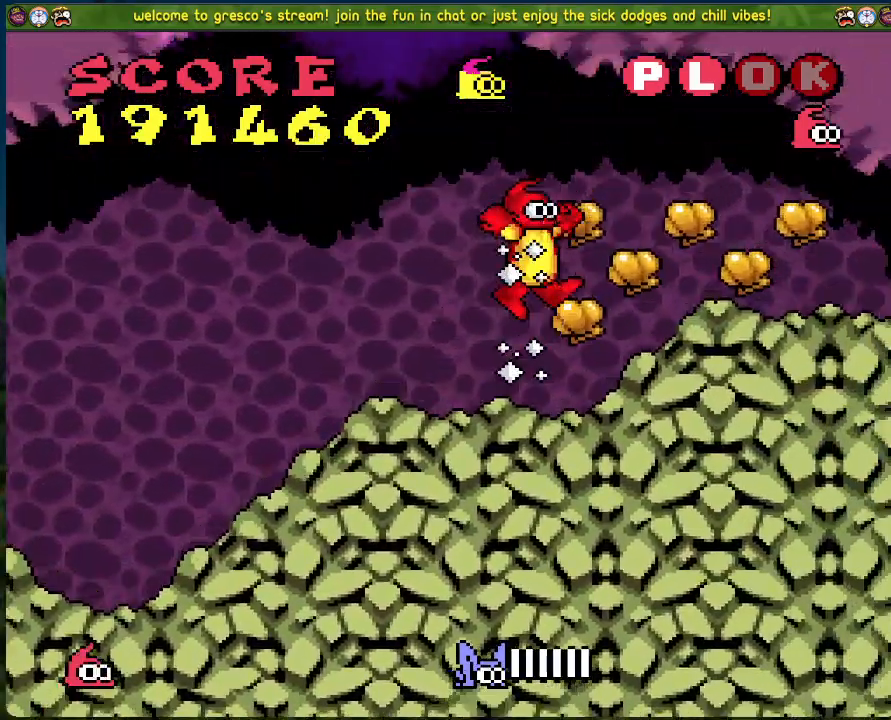
{"buttons": ["DPAD_LEFT"], "left_stick": "center", "events": [[418, "DPAD_RIGHT", "up"], [485, "DPAD_LEFT", "down"]]}
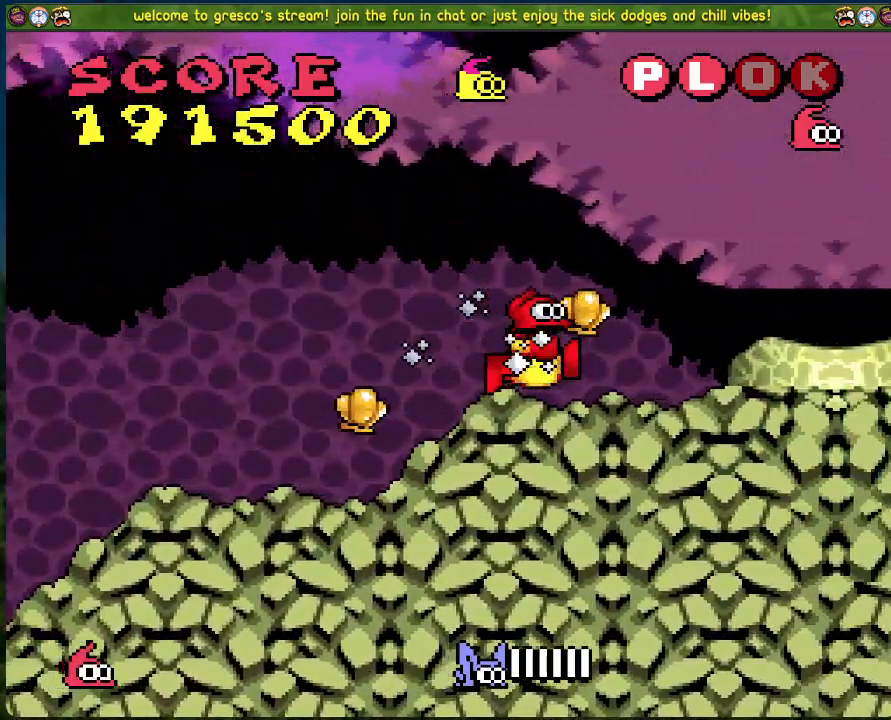
{"buttons": ["DPAD_LEFT"], "left_stick": "center", "events": []}
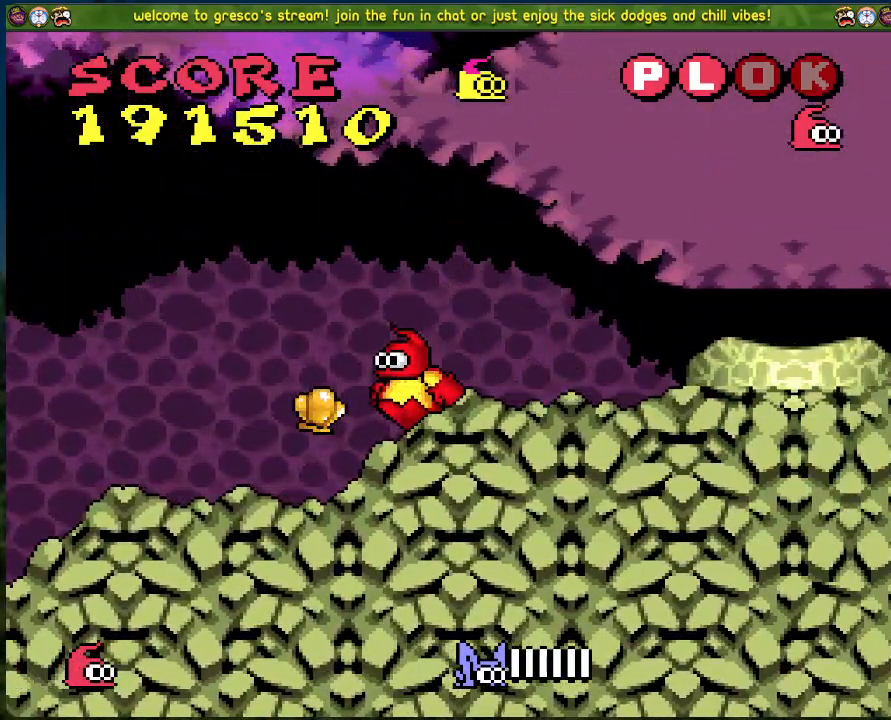
{"buttons": ["DPAD_LEFT"], "left_stick": "center", "events": []}
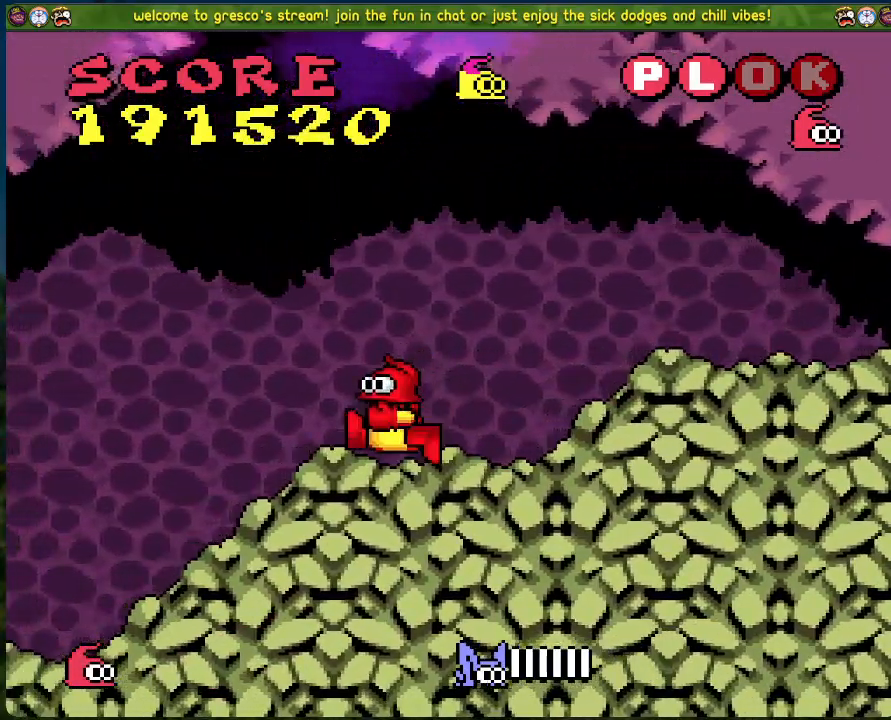
{"buttons": ["DPAD_LEFT"], "left_stick": "center", "events": []}
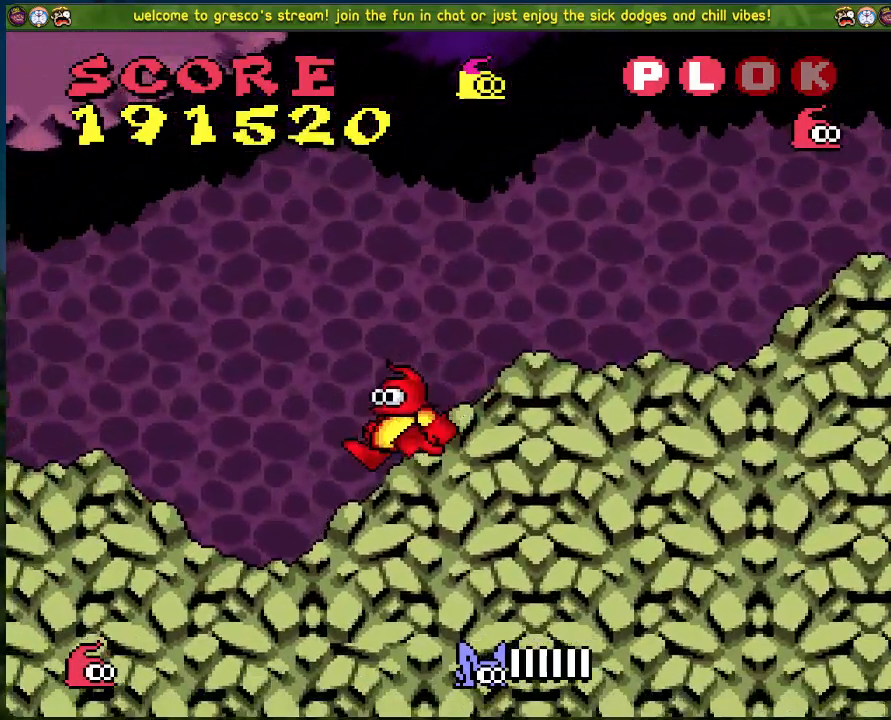
{"buttons": ["DPAD_LEFT"], "left_stick": "center", "events": []}
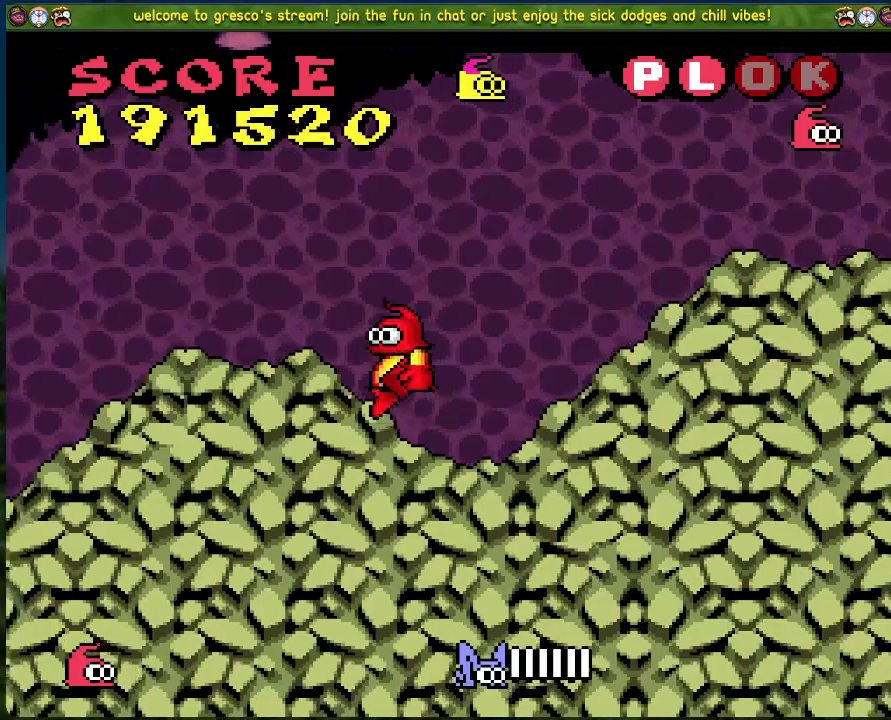
{"buttons": ["DPAD_LEFT"], "left_stick": "center", "events": []}
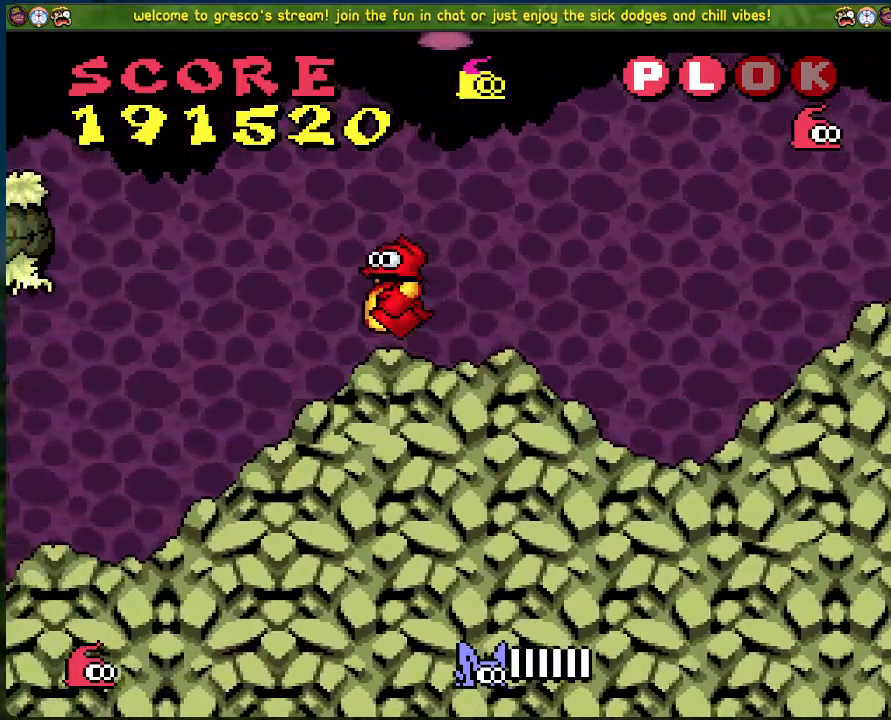
{"buttons": ["B", "DPAD_LEFT"], "left_stick": "center", "events": [[184, "B", "down"]]}
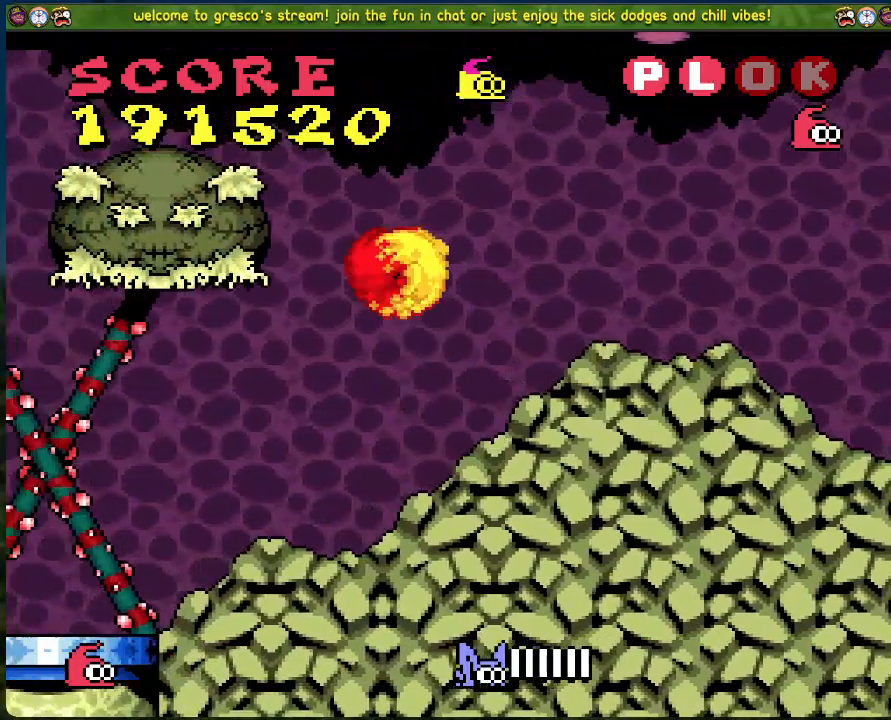
{"buttons": [], "left_stick": "center", "events": [[250, "B", "up"], [401, "DPAD_LEFT", "up"]]}
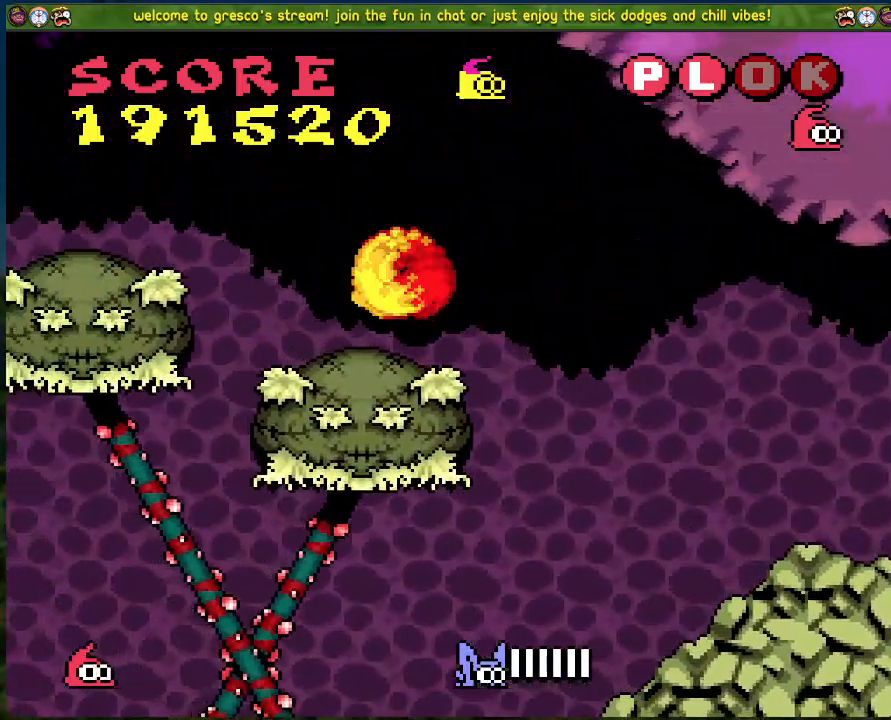
{"buttons": ["A", "DPAD_LEFT"], "left_stick": "center", "events": [[134, "DPAD_LEFT", "down"], [167, "A", "down"]]}
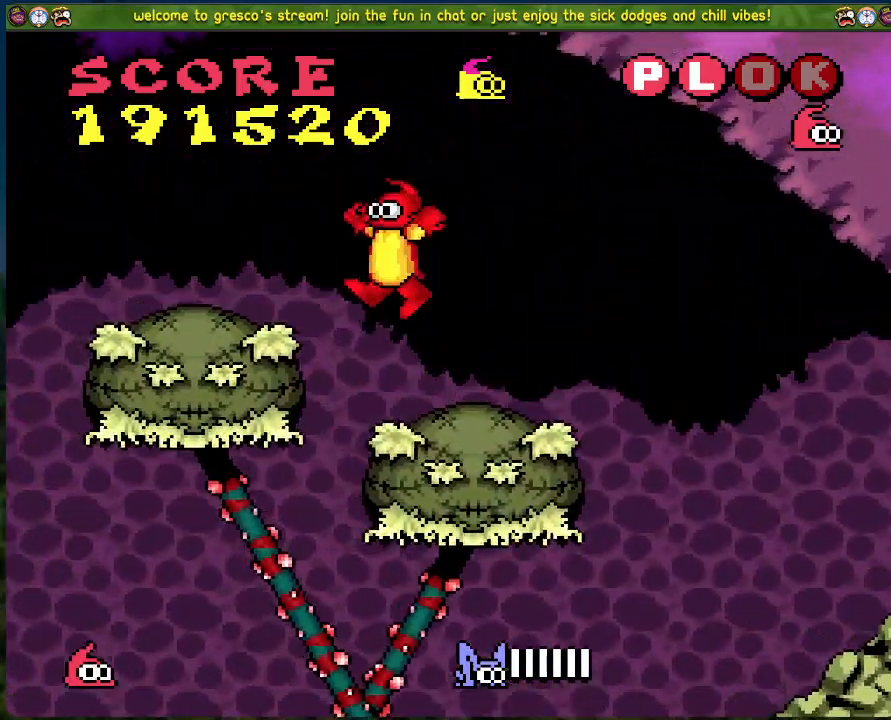
{"buttons": [], "left_stick": "center", "events": [[217, "A", "up"], [334, "DPAD_LEFT", "up"]]}
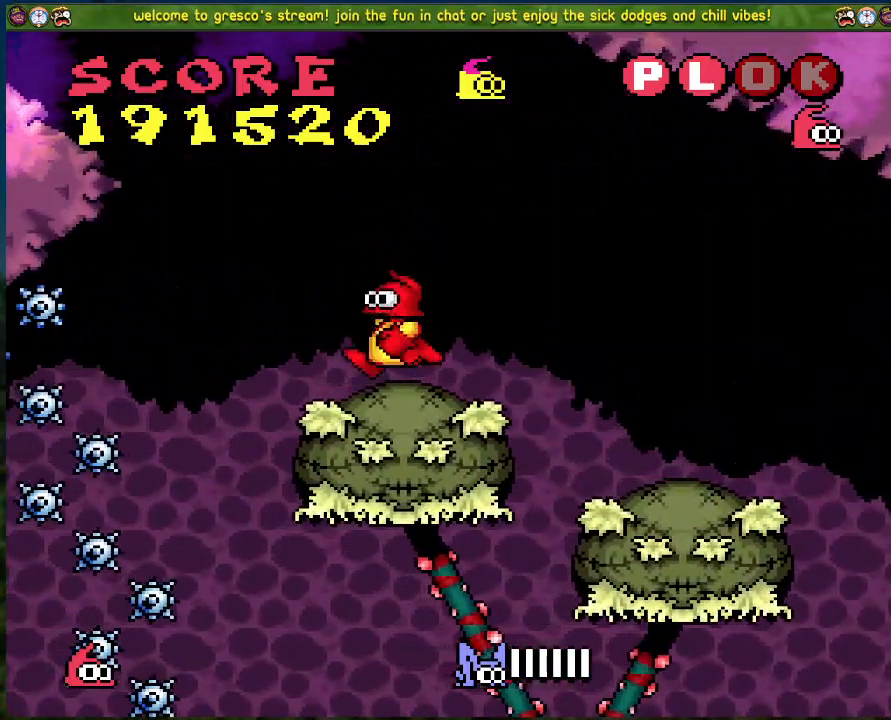
{"buttons": ["B", "DPAD_LEFT"], "left_stick": "center", "events": [[284, "DPAD_LEFT", "down"], [351, "B", "down"]]}
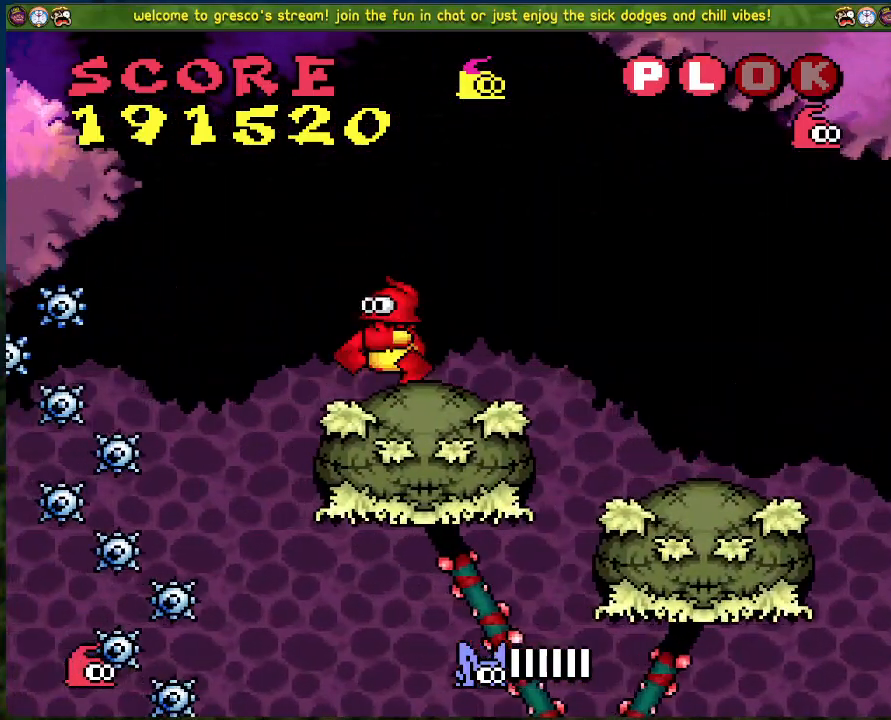
{"buttons": ["B", "DPAD_LEFT"], "left_stick": "center", "events": []}
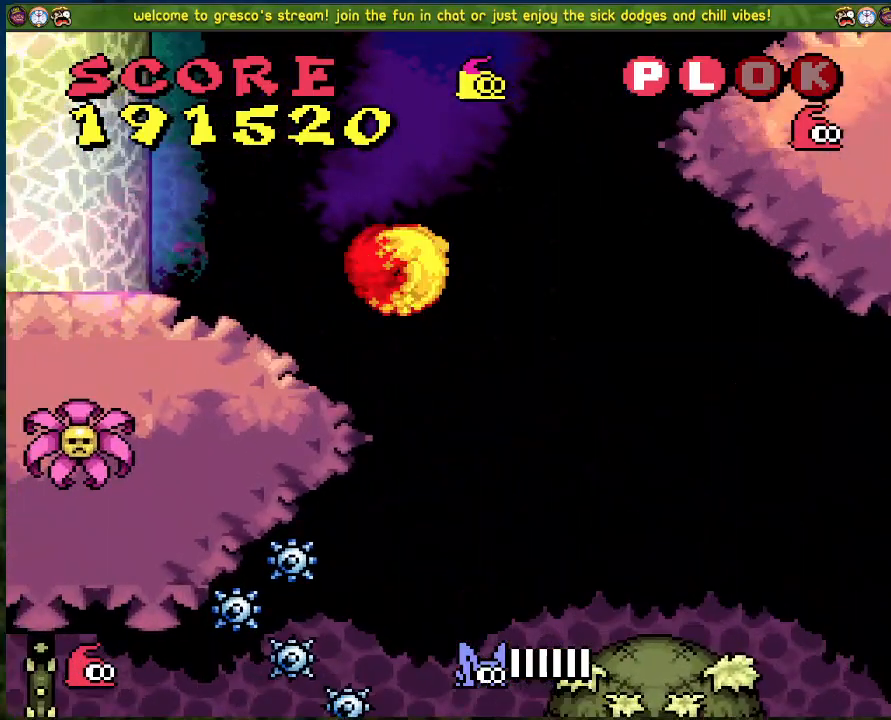
{"buttons": [], "left_stick": "center", "events": [[167, "B", "up"], [435, "DPAD_LEFT", "up"]]}
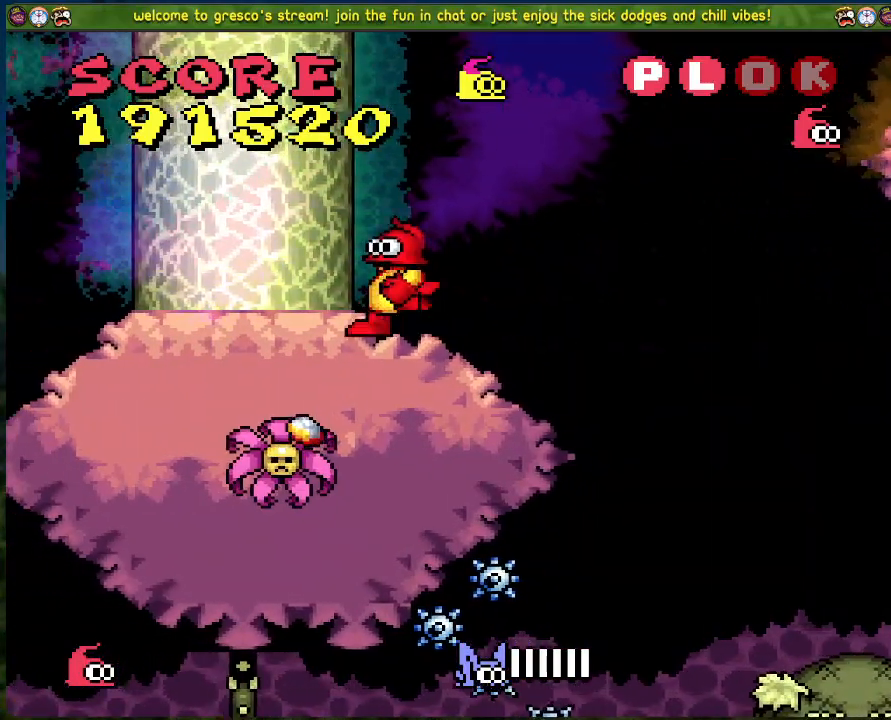
{"buttons": ["B", "DPAD_RIGHT"], "left_stick": "center", "events": [[34, "DPAD_RIGHT", "down"], [301, "B", "down"]]}
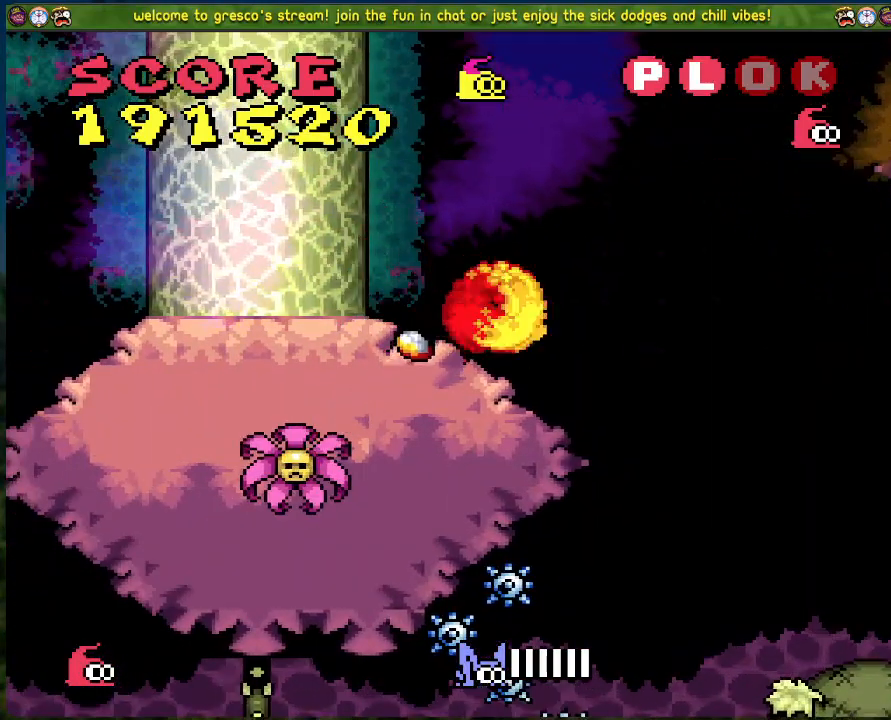
{"buttons": ["B", "DPAD_RIGHT"], "left_stick": "center", "events": []}
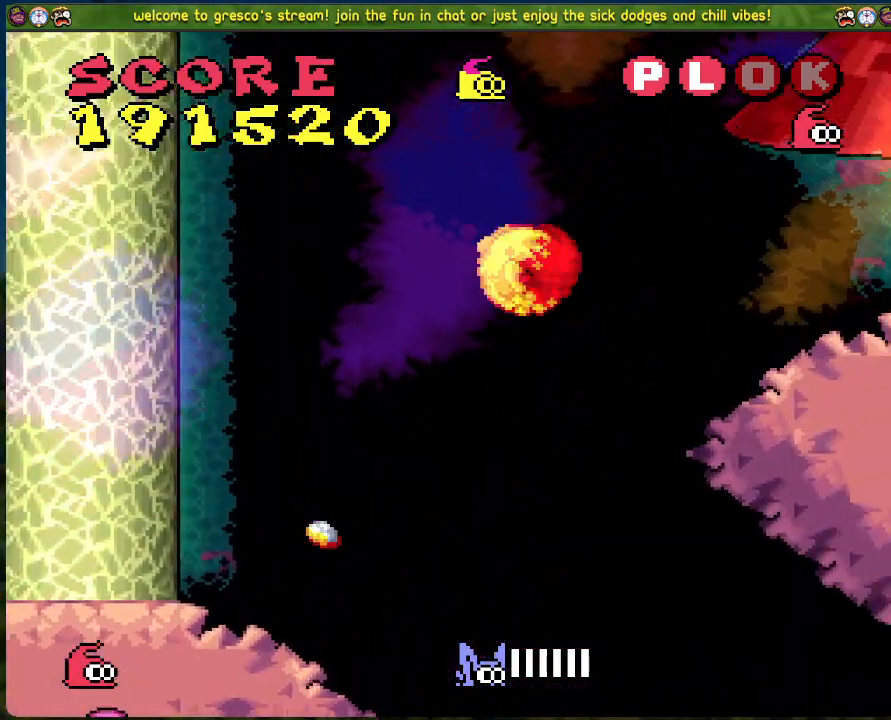
{"buttons": [], "left_stick": "center", "events": [[201, "B", "up"], [485, "DPAD_RIGHT", "up"]]}